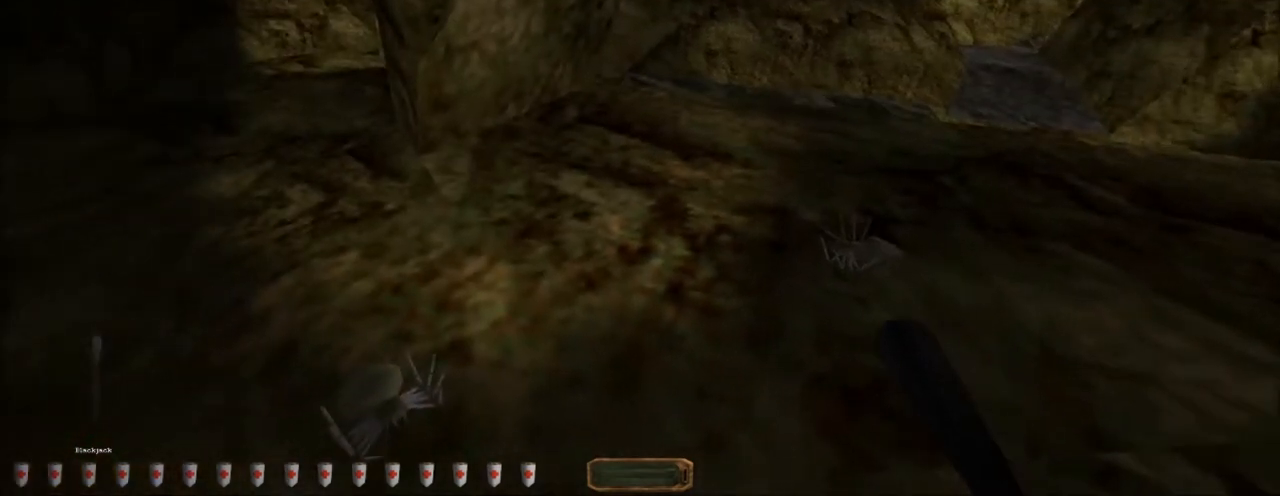
Gameplay with keyboard and mouse; each line is a JSON object with the keys and mouse buttons held at the frame after it. "events" lists presses ("down") and releases ("up") of ".", "/", "0", "1", "2", "3", "5", "6", "7", "8", "9", "a", "alt_l", "alt_r", "b", "backslash", "backspace", "c", "caps_lock", "comma", "ctrl_l", "ctrl_r", "d", "e", "equals", "escape", "f", "f1", "f10", "f11", "f12", "f2", "f3", "f4", "f5", "f6", "f7", "f8", "f9", "g", "h", "i", "j", "k", "l", "lbracket", "m", "minus", "n", "o", "p", "q", "quote", "r", "rbracket", "return", "s", "semicolon", "shift_l", "shift_r", "space", "super_l", "super_r", "t", "tab", "tilde", "u", "v", "w", "x", "y", "z", "mouse_left", "mouse_right" and "mouse_mb5" between this image and that frame as [ms after this image, input, new state], when the widget could be followed in between. "mouse_left", "mouse_right", "mouse_mb5" = the "left", "right", "mb5" buttons of the "mouse" list. No other keys are recorded. Mouse movement is not recorded.
{"keys": ["w"], "mouse": [], "events": [[467, "w", "down"]]}
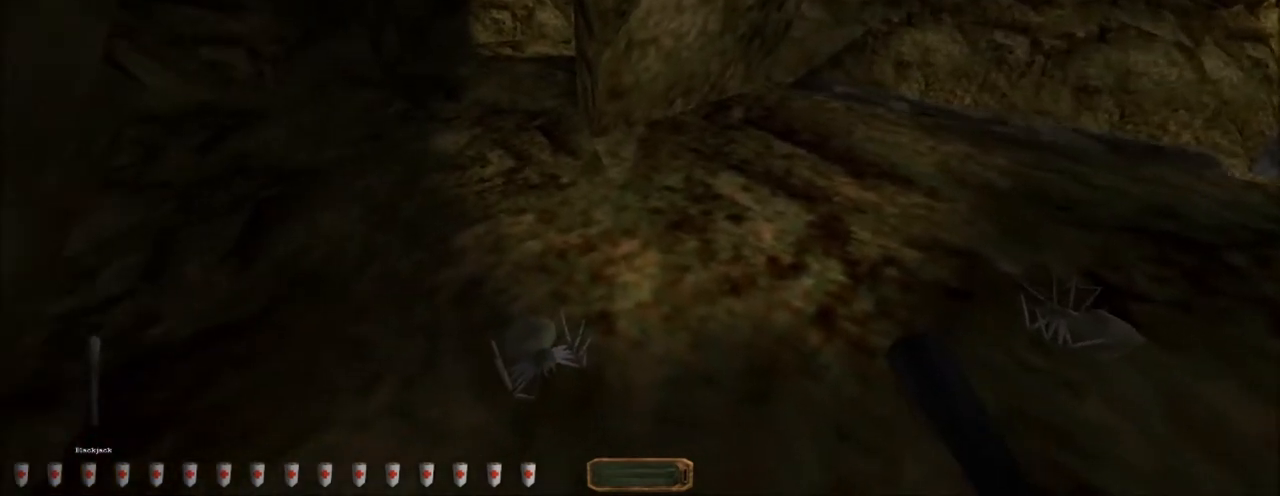
{"keys": ["w"], "mouse": [], "events": []}
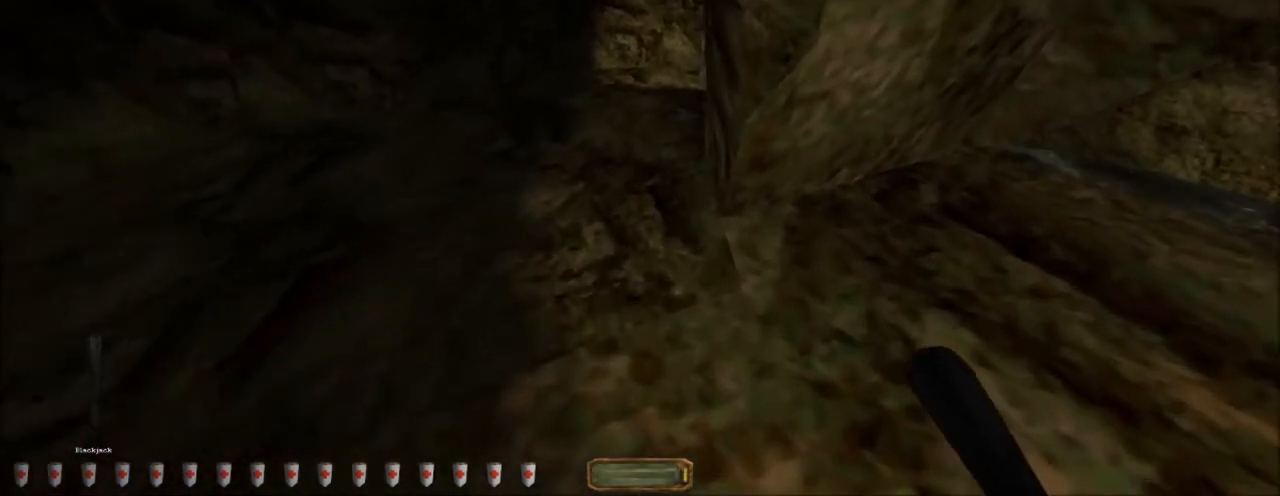
{"keys": ["w"], "mouse": [], "events": []}
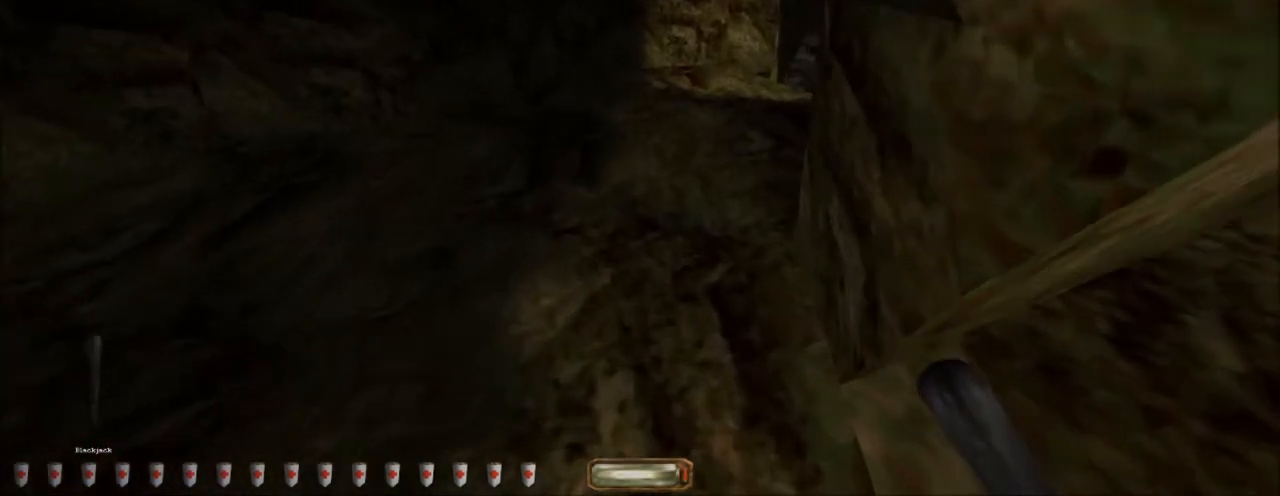
{"keys": ["w"], "mouse": [], "events": [[133, "a", "down"], [300, "a", "up"]]}
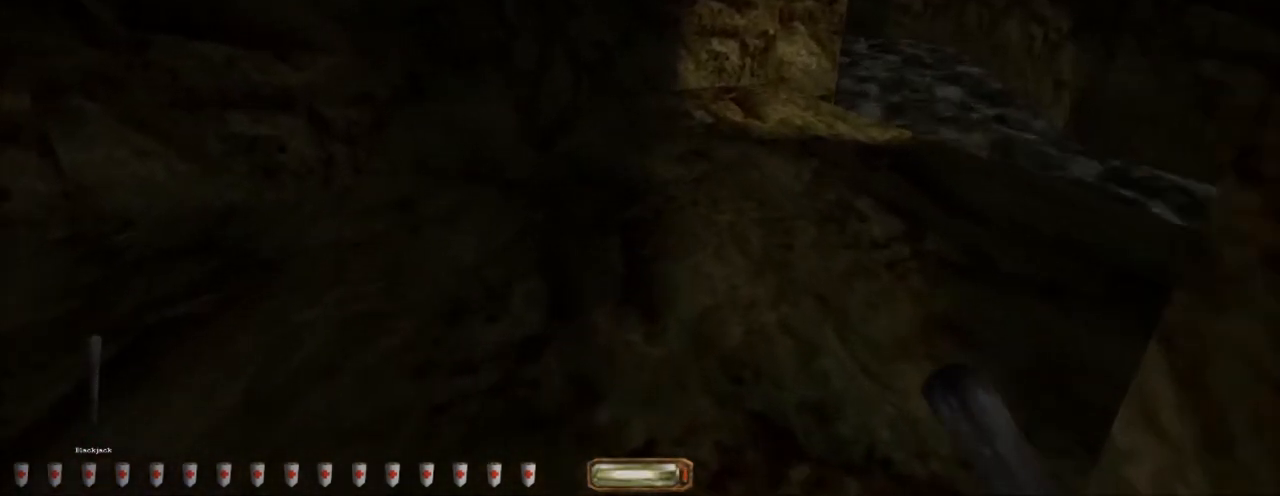
{"keys": [], "mouse": [], "events": [[300, "w", "up"]]}
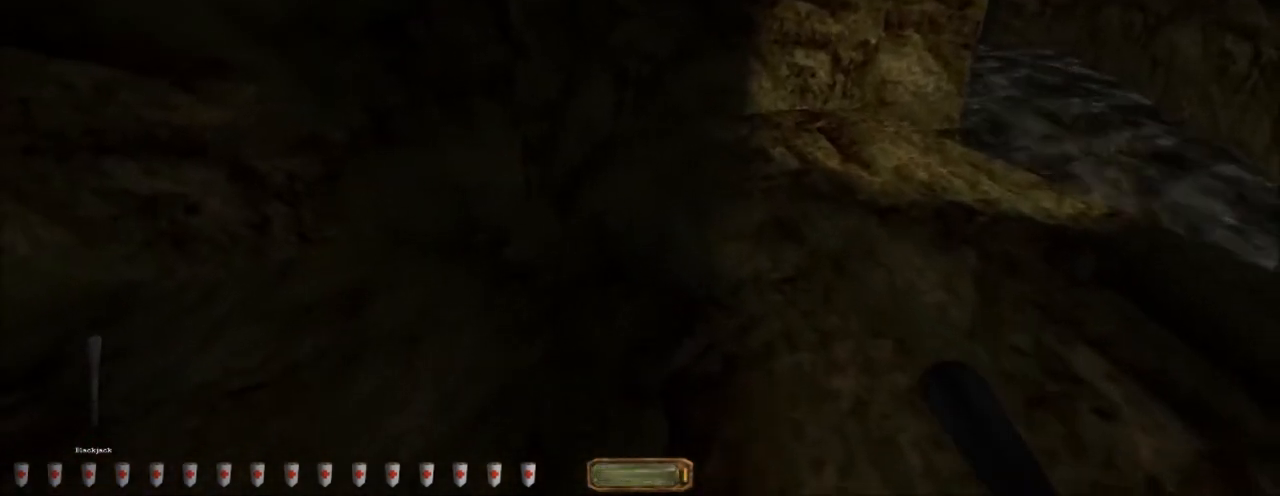
{"keys": [], "mouse": [], "events": []}
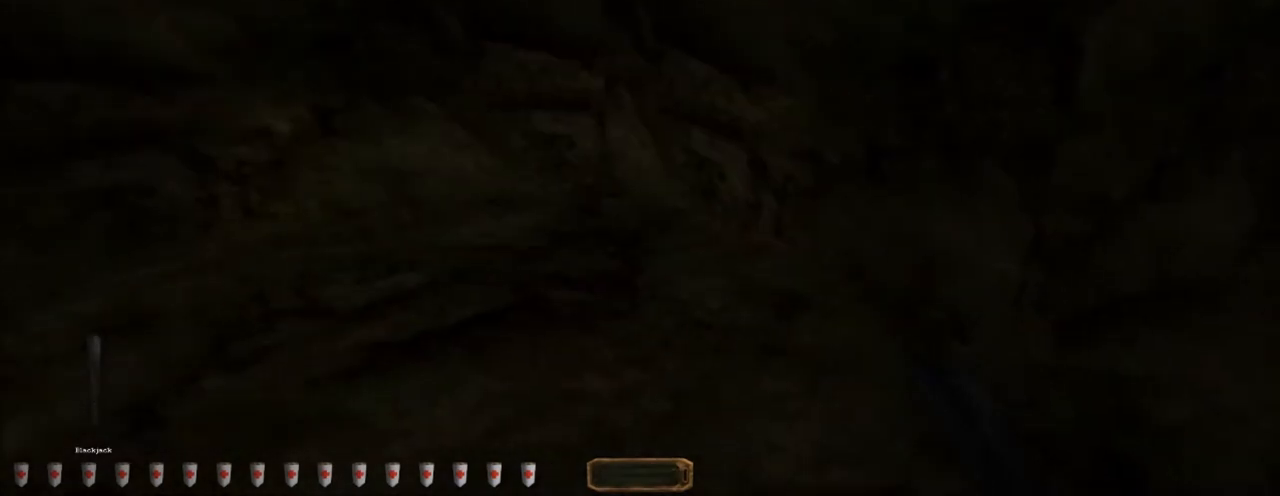
{"keys": ["w"], "mouse": [], "events": [[33, "w", "down"]]}
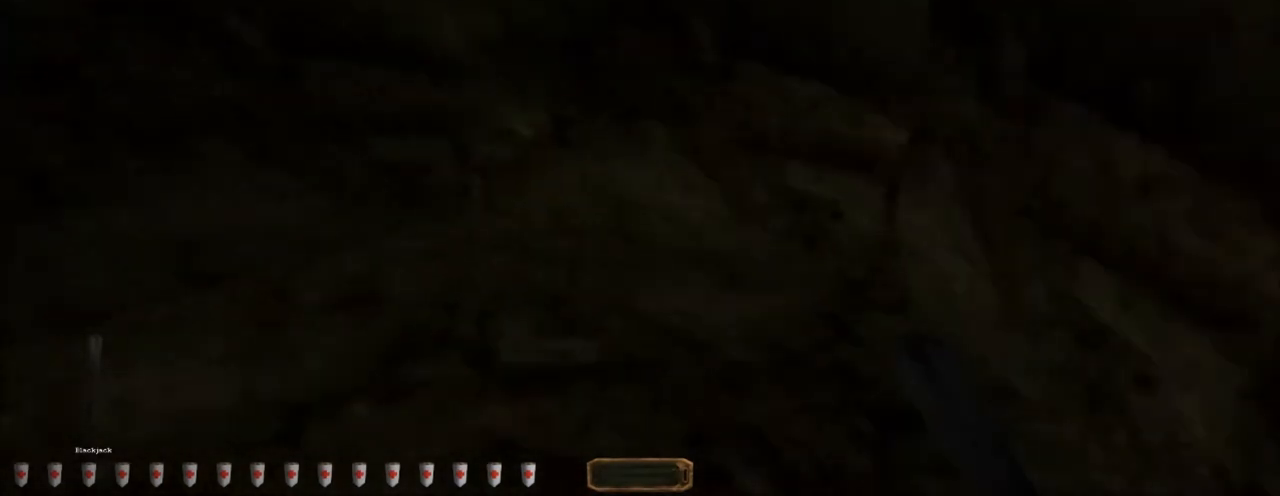
{"keys": ["w"], "mouse": [], "events": []}
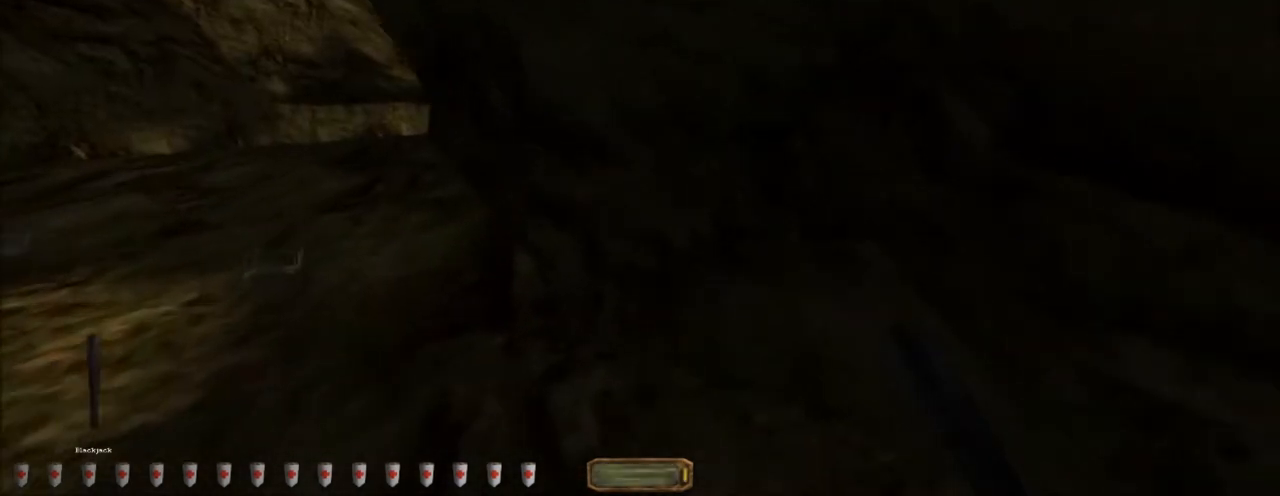
{"keys": ["w"], "mouse": [], "events": []}
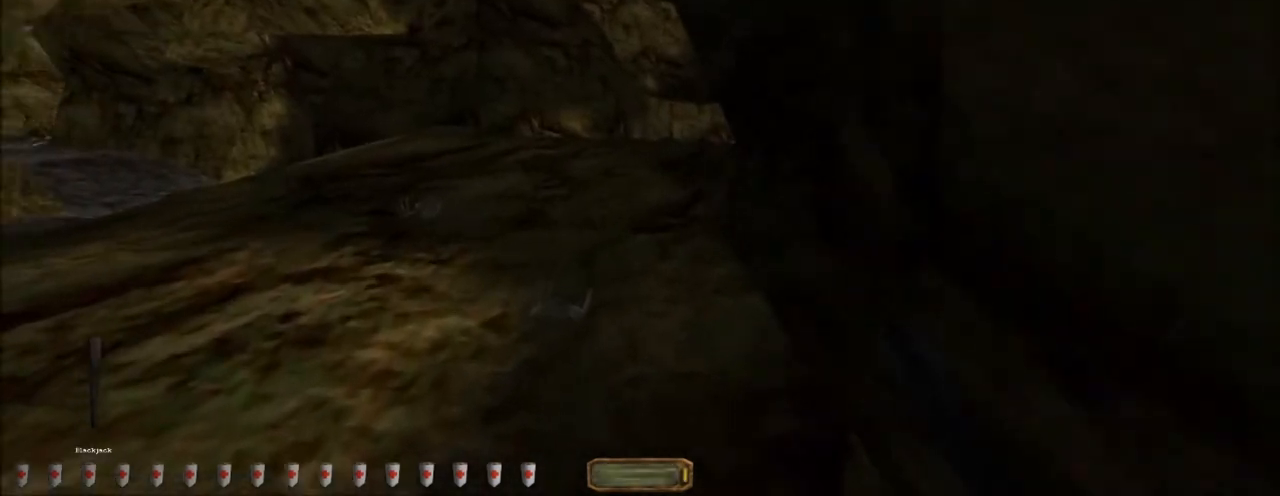
{"keys": ["d", "w"], "mouse": [], "events": [[500, "d", "down"]]}
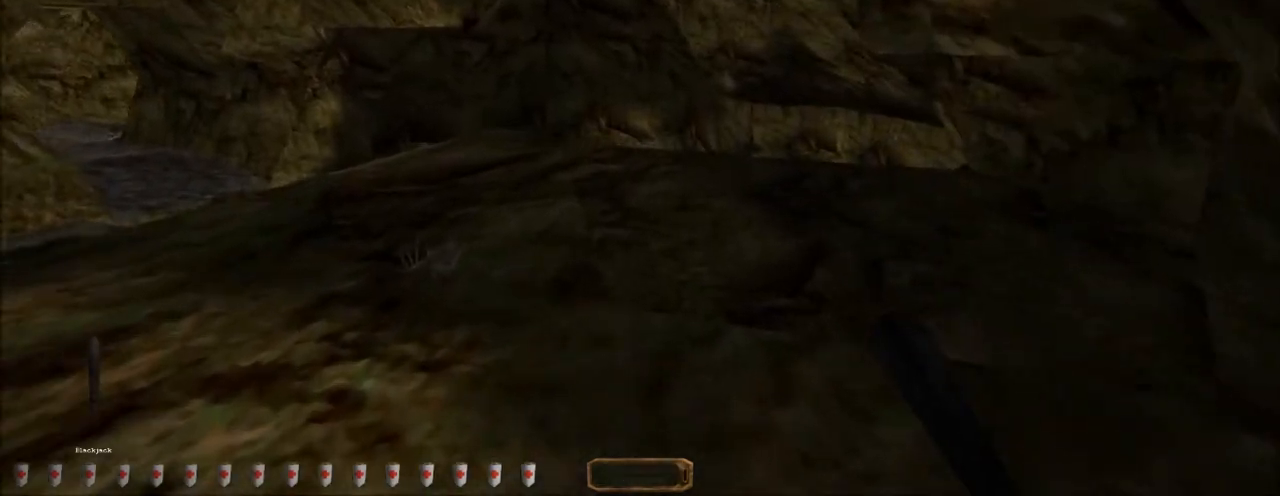
{"keys": ["d", "w"], "mouse": [], "events": []}
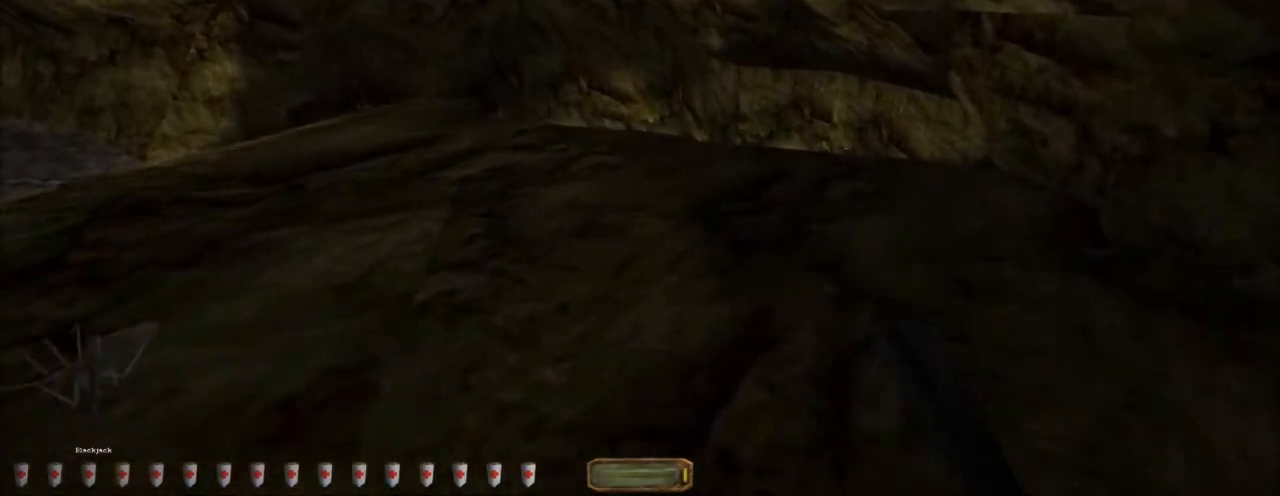
{"keys": [], "mouse": [], "events": [[166, "d", "up"], [166, "w", "up"]]}
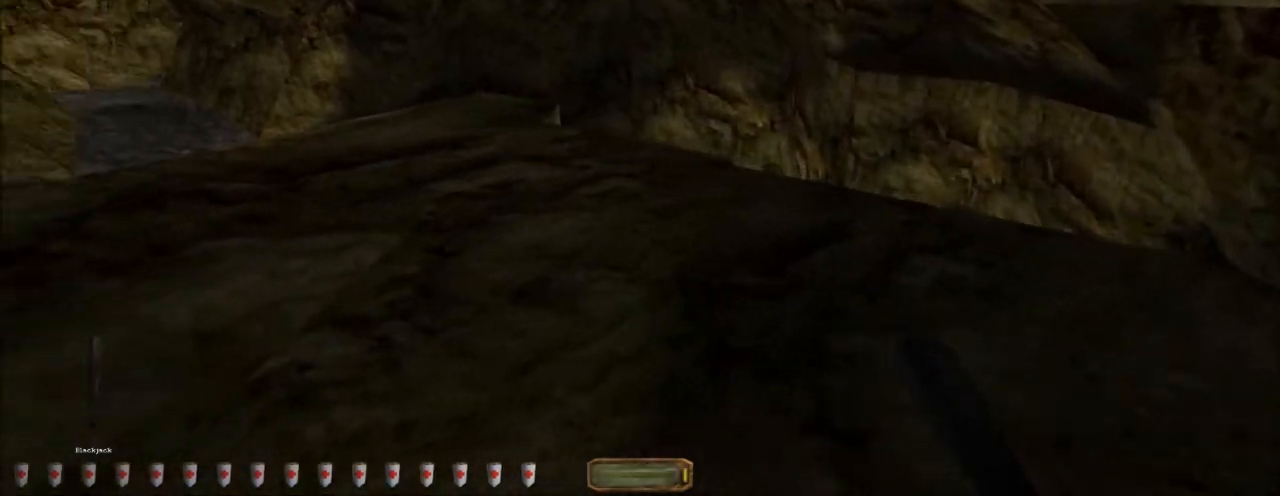
{"keys": [], "mouse": [], "events": []}
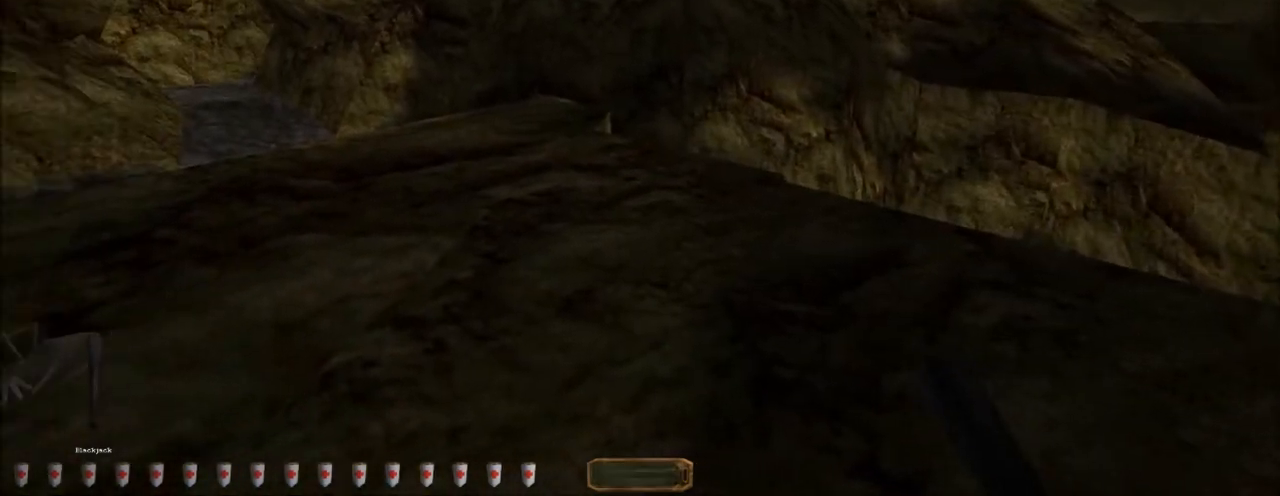
{"keys": [], "mouse": [], "events": []}
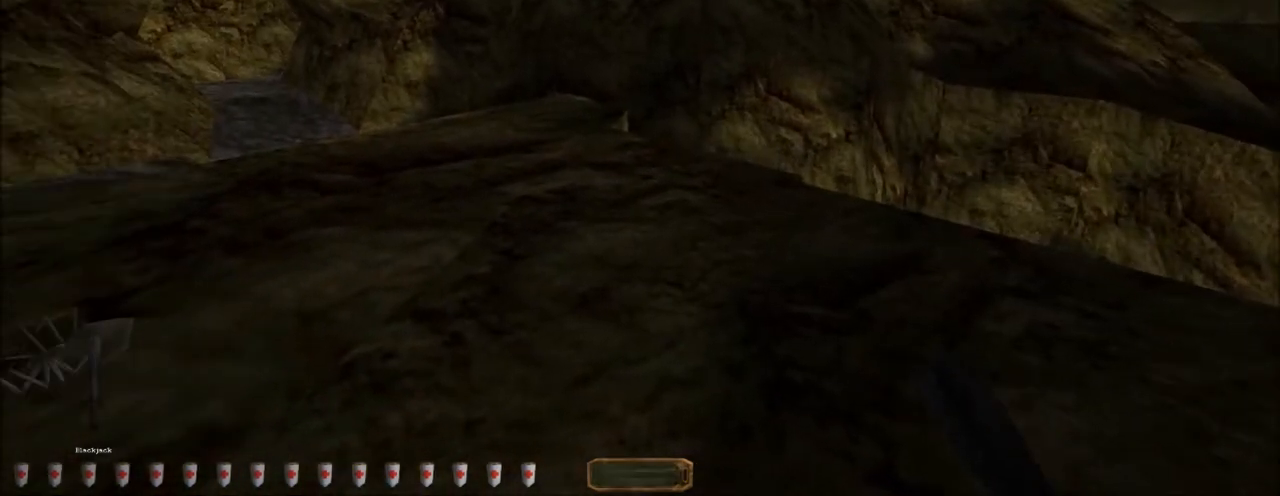
{"keys": [], "mouse": [], "events": []}
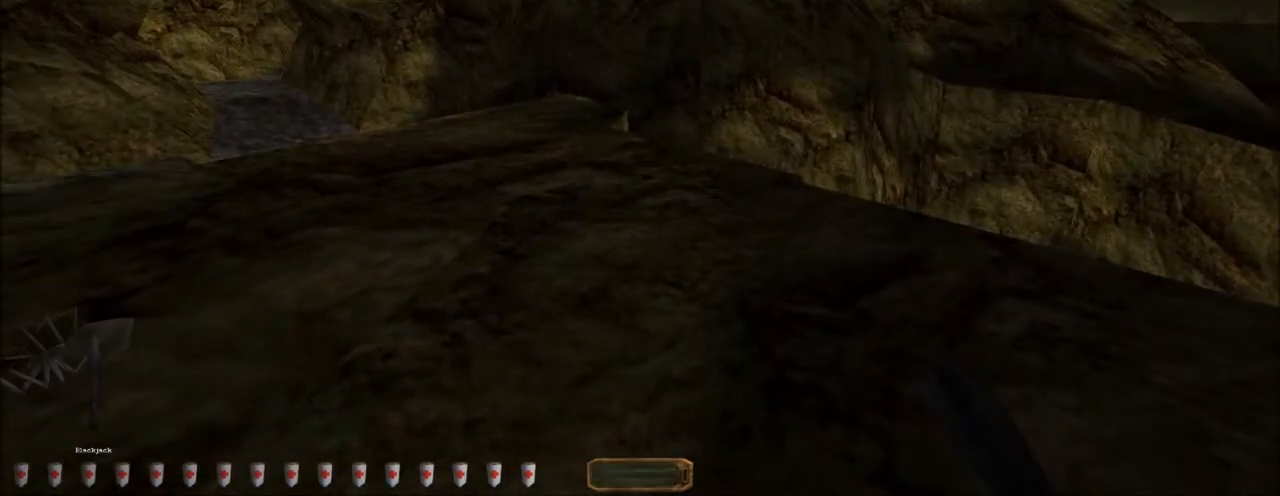
{"keys": [], "mouse": [], "events": []}
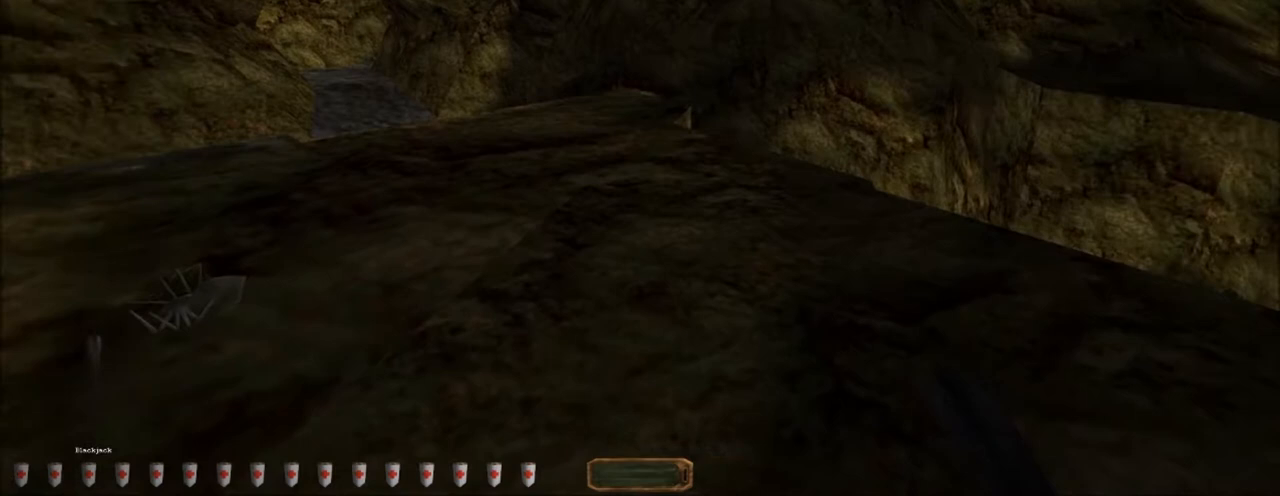
{"keys": [], "mouse": [], "events": []}
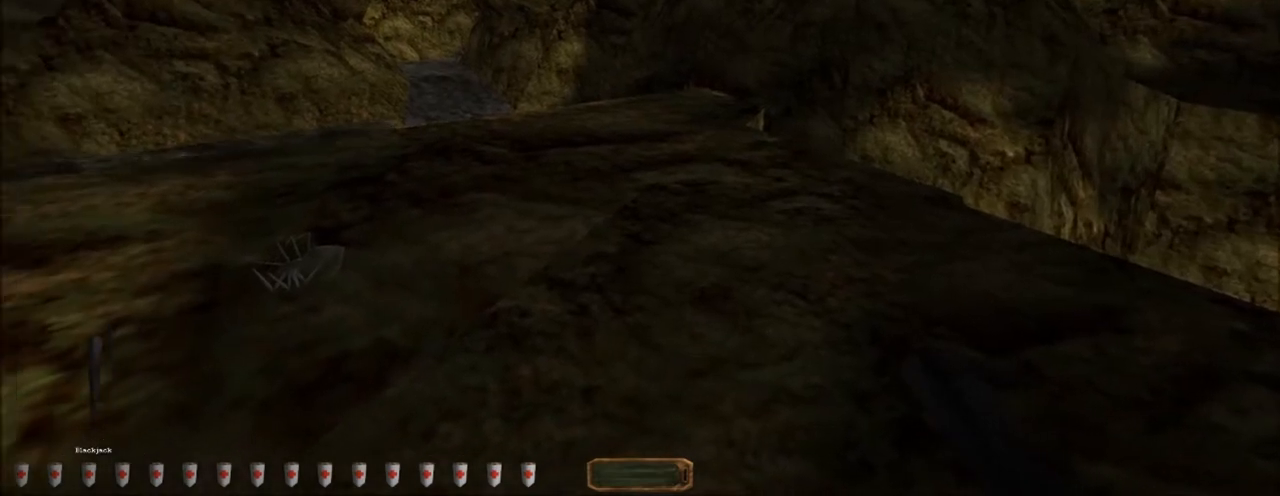
{"keys": [], "mouse": [], "events": []}
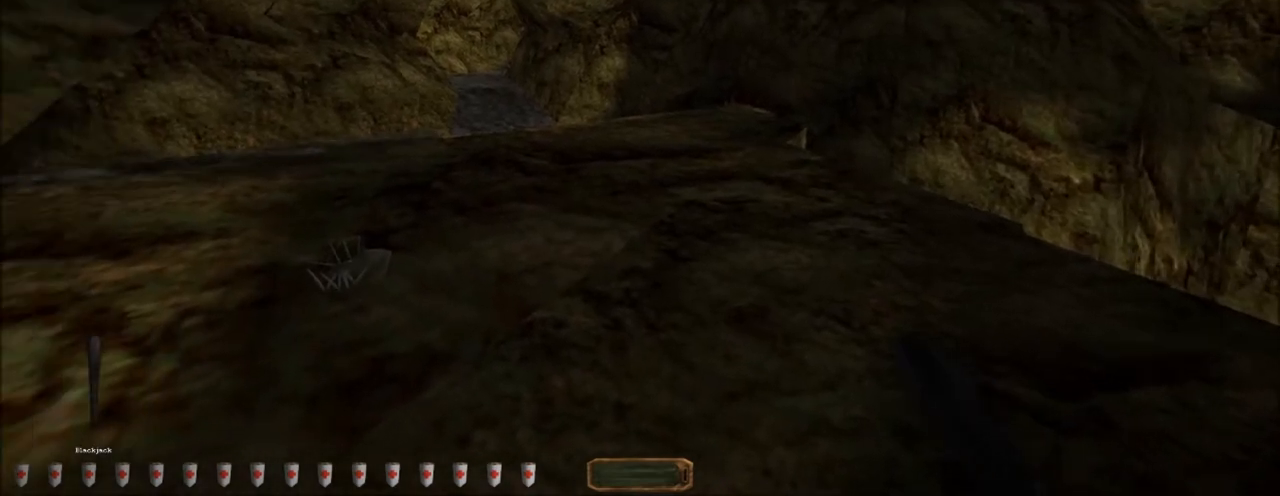
{"keys": [], "mouse": [], "events": []}
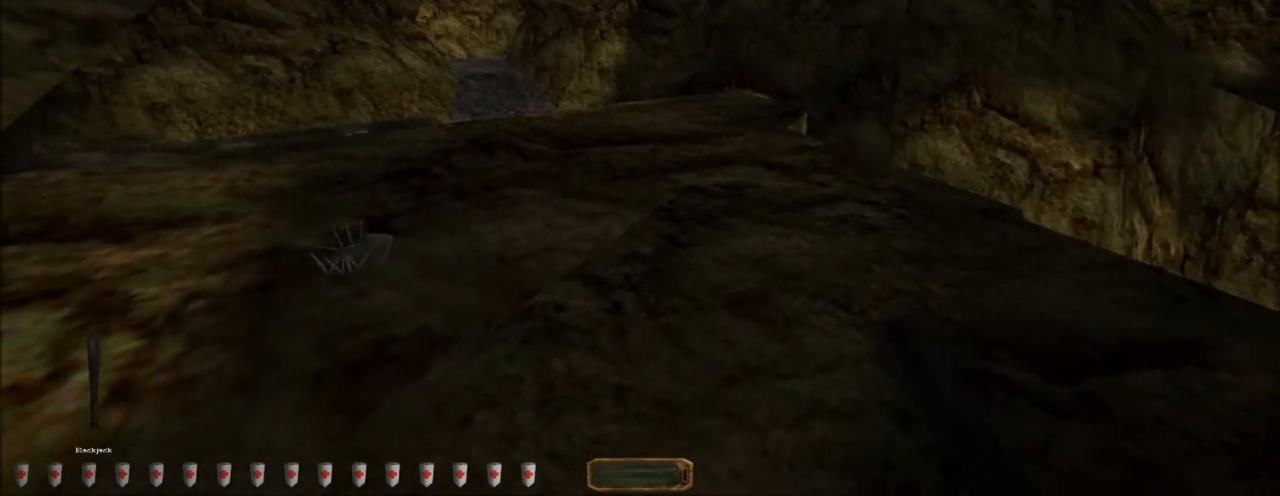
{"keys": ["w"], "mouse": [], "events": [[300, "w", "down"]]}
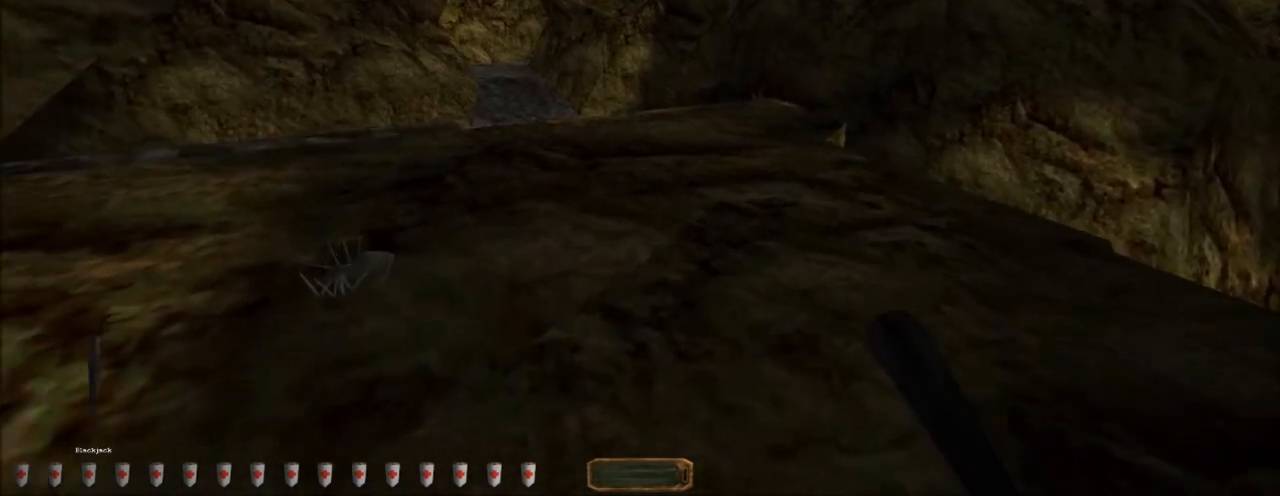
{"keys": [], "mouse": [], "events": [[267, "w", "up"]]}
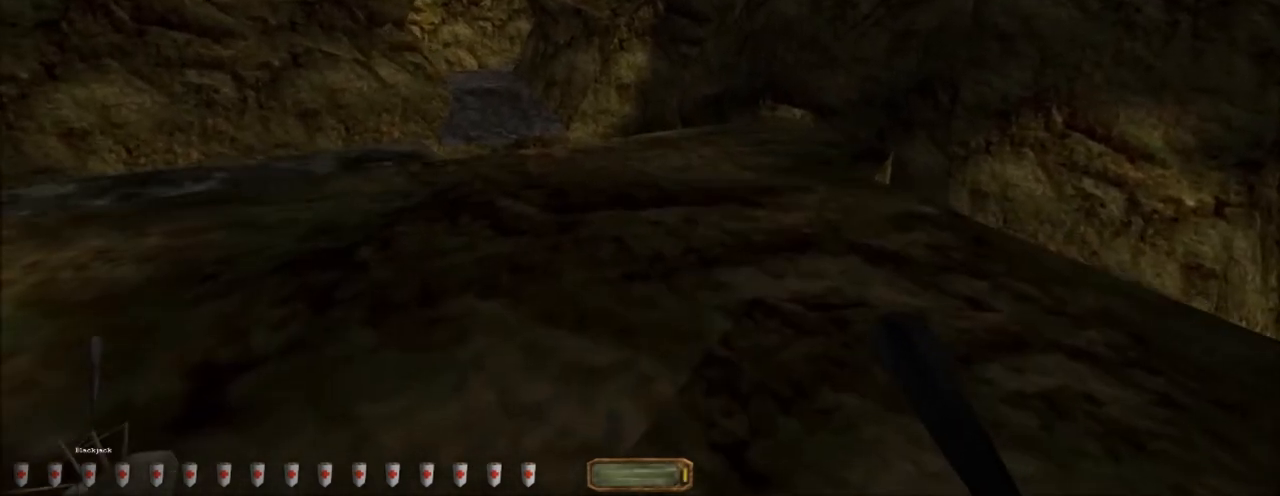
{"keys": [], "mouse": [], "events": []}
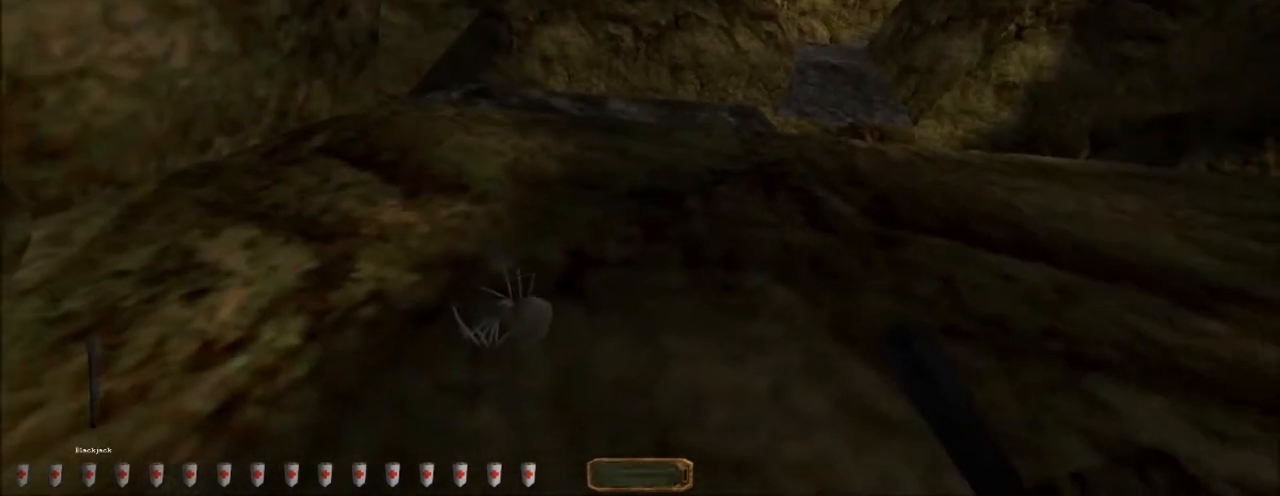
{"keys": ["a", "w"], "mouse": [], "events": [[100, "a", "down"], [133, "w", "down"]]}
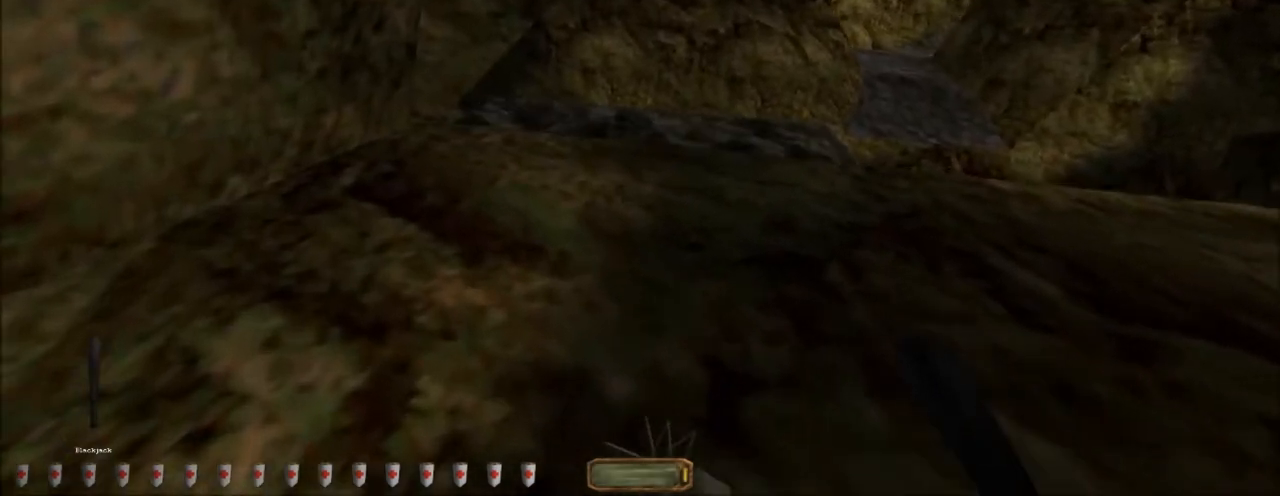
{"keys": [], "mouse": [], "events": [[200, "a", "up"], [200, "w", "up"]]}
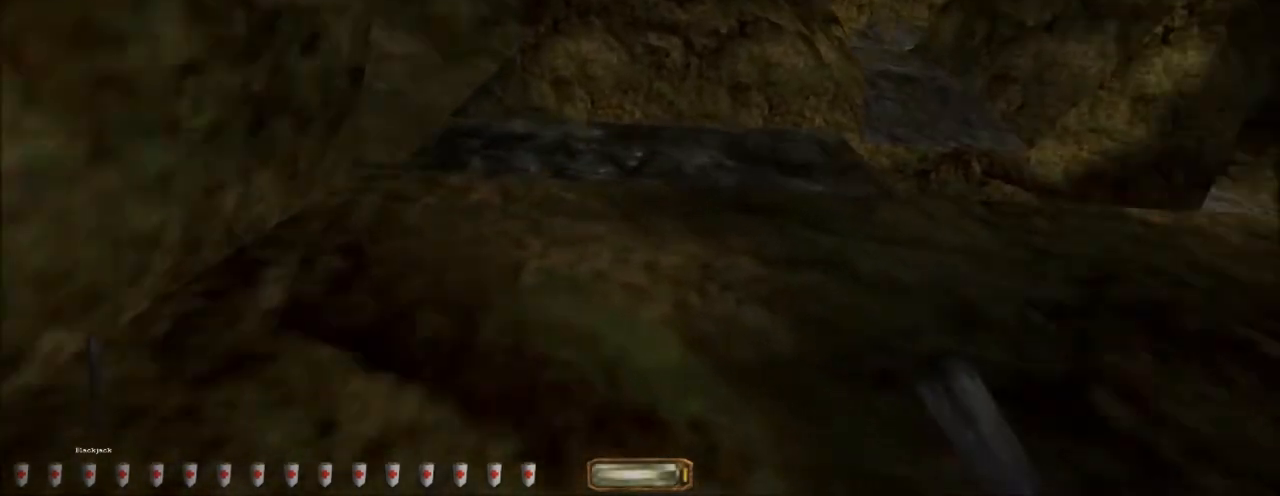
{"keys": ["d"], "mouse": [], "events": [[100, "d", "down"]]}
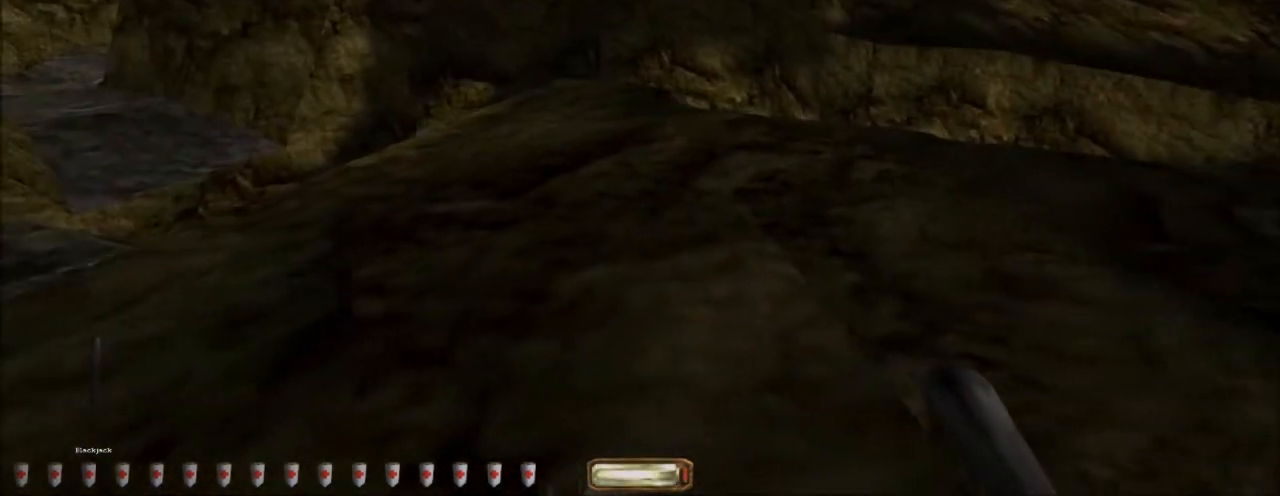
{"keys": ["d", "w"], "mouse": [], "events": [[100, "w", "down"]]}
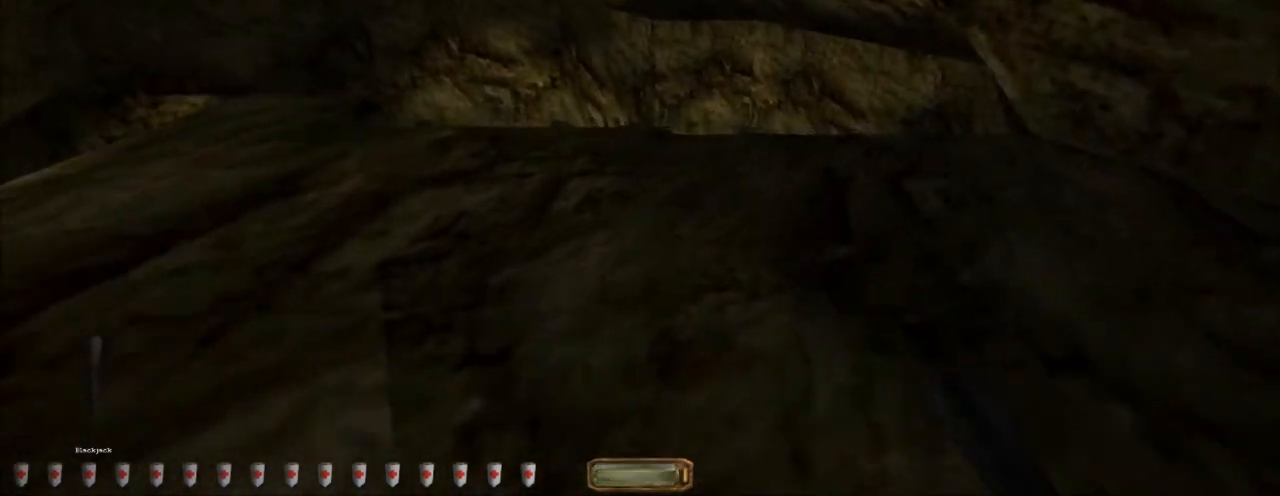
{"keys": ["w"], "mouse": [], "events": [[400, "d", "up"]]}
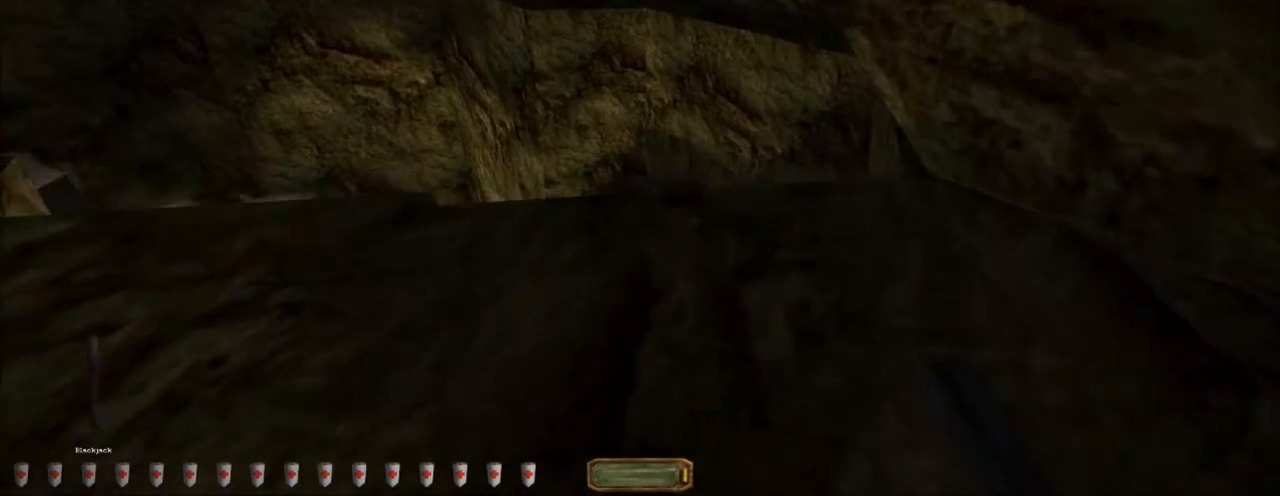
{"keys": [], "mouse": [], "events": [[233, "a", "down"], [367, "a", "up"], [367, "w", "up"]]}
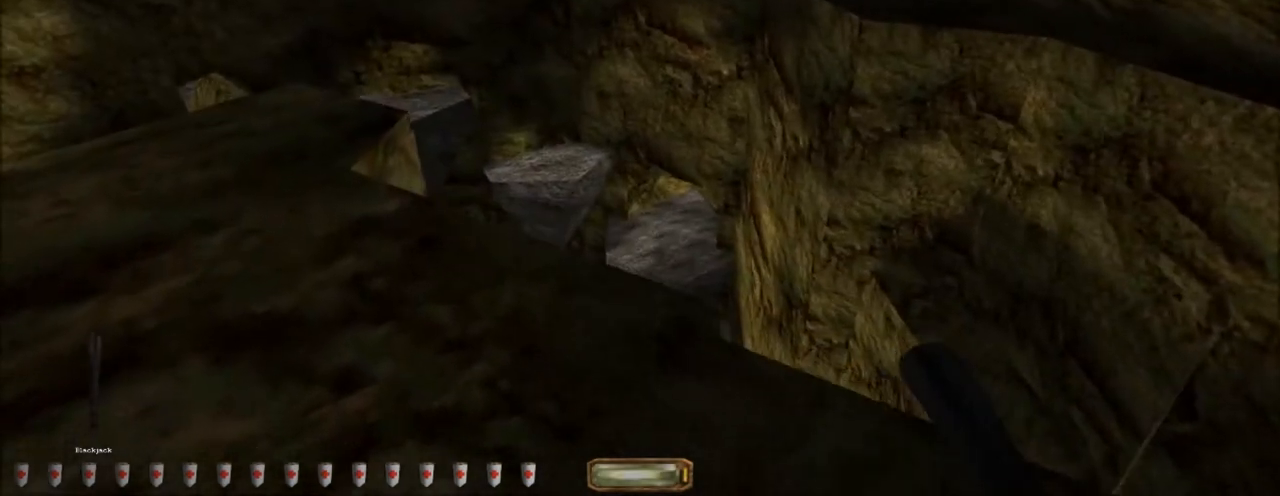
{"keys": [], "mouse": [], "events": []}
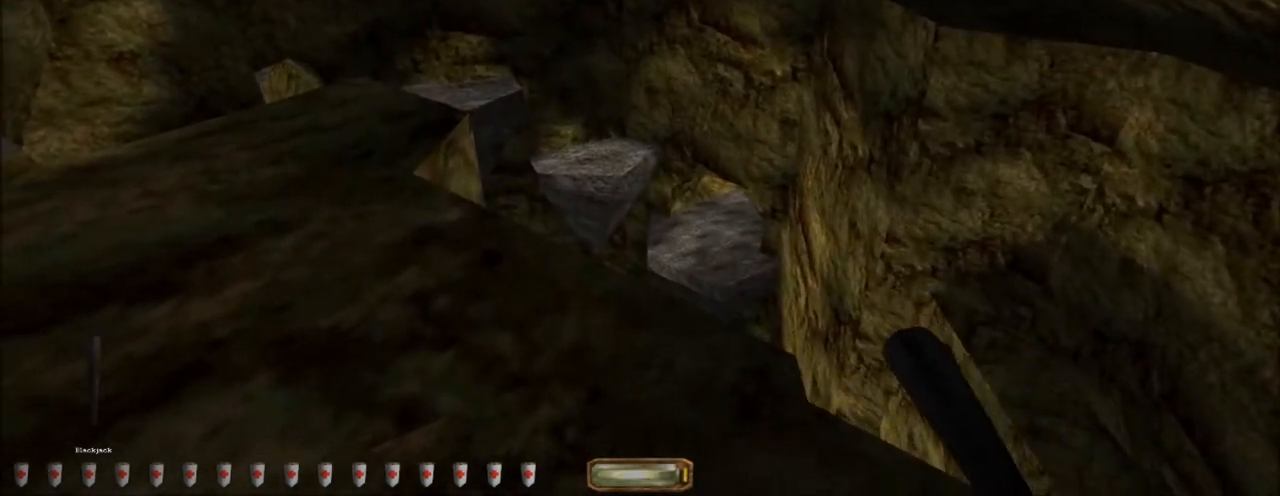
{"keys": ["d"], "mouse": [], "events": [[334, "d", "down"]]}
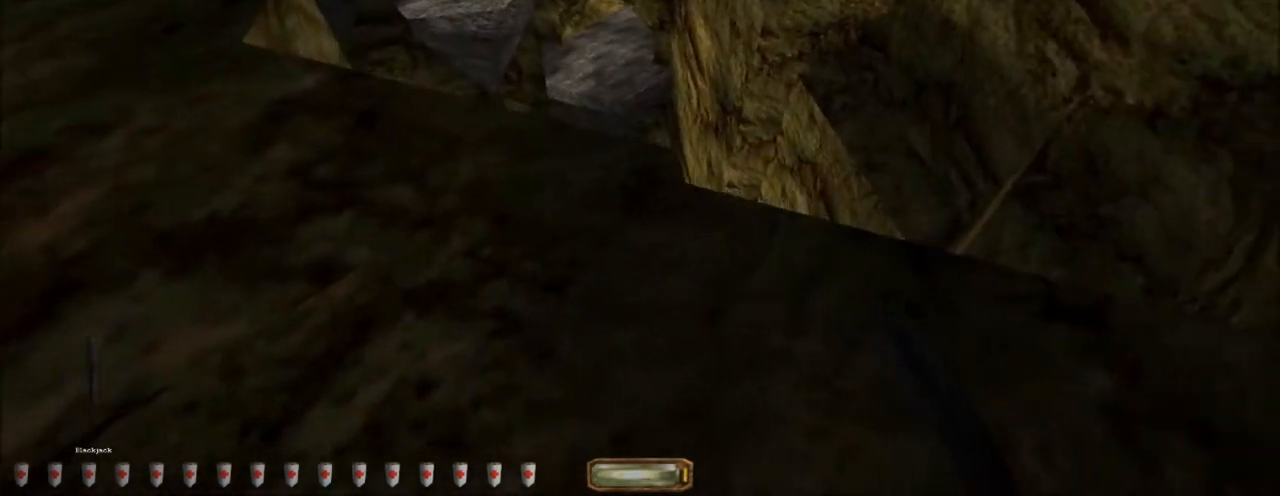
{"keys": [], "mouse": [], "events": [[133, "d", "up"]]}